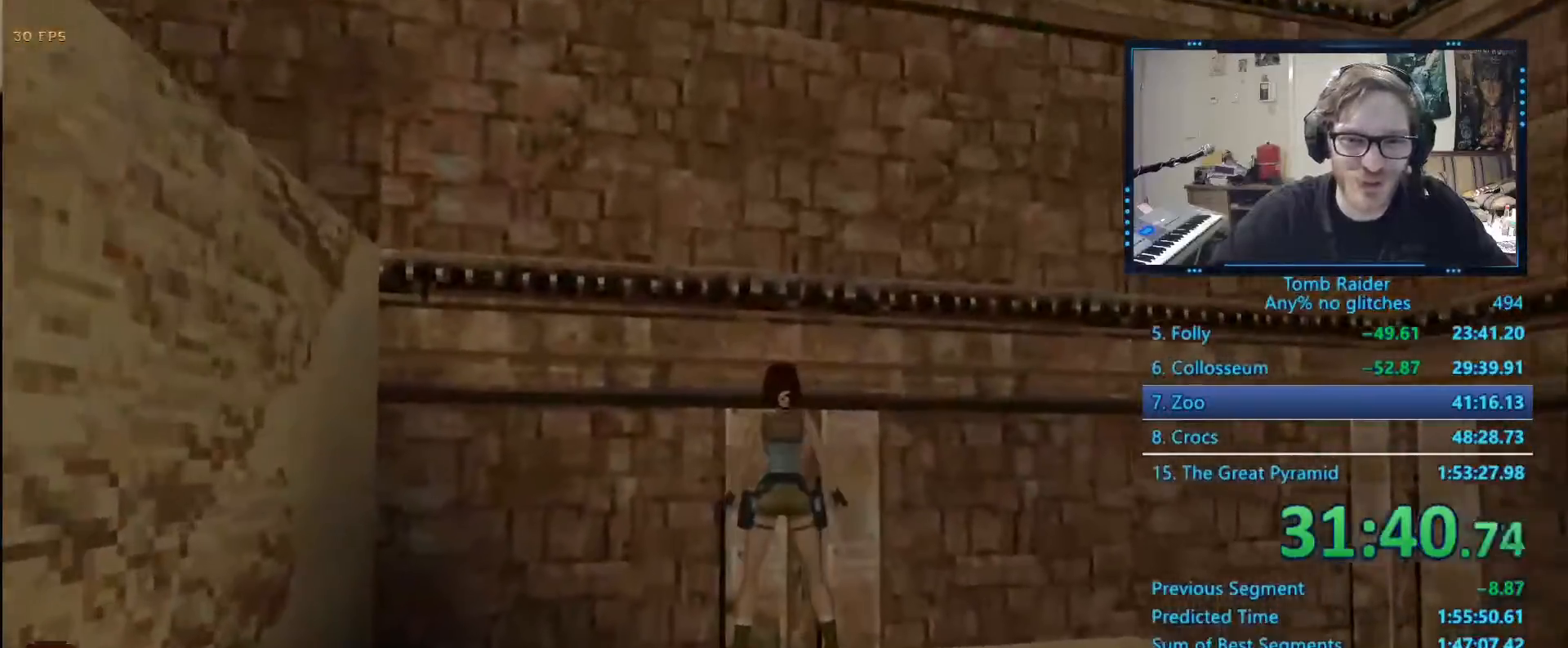
Gameplay with keyboard; each line is a JSON object with the keys held at the frame after it. "events" lists presses ("down") and releases ("up") of "0", "1", "2", "3", "4", "5", "6", "7", "8", "9", "alt", "ctrl_l", "ctrl_r", "dash", "down", "duck", "escape", "f2", "f3", "flare", "left", "load", "look", "return", "right", "roll", "save", "shift_l", "shift_r", "space", "stepl", "stepr" and "up" between this image and that frame as [ms after this image, input, new state], when the widget could be followed in between. No other keys are recorded. Mouse input is not recorded. Key names are as the overlay labels them; some are game actions (e.g. jump) rather than physical keys.
{"keys": ["left"], "events": []}
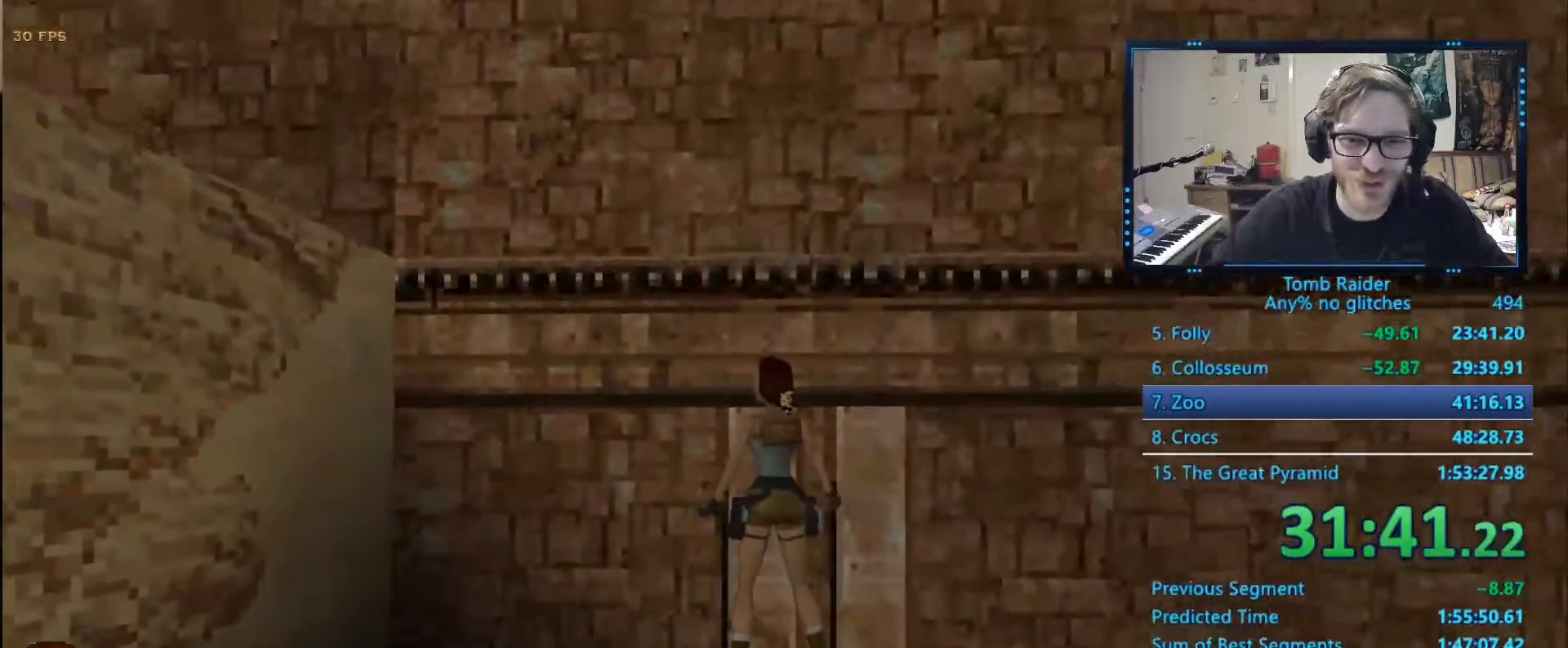
{"keys": [], "events": [[450, "left", "up"]]}
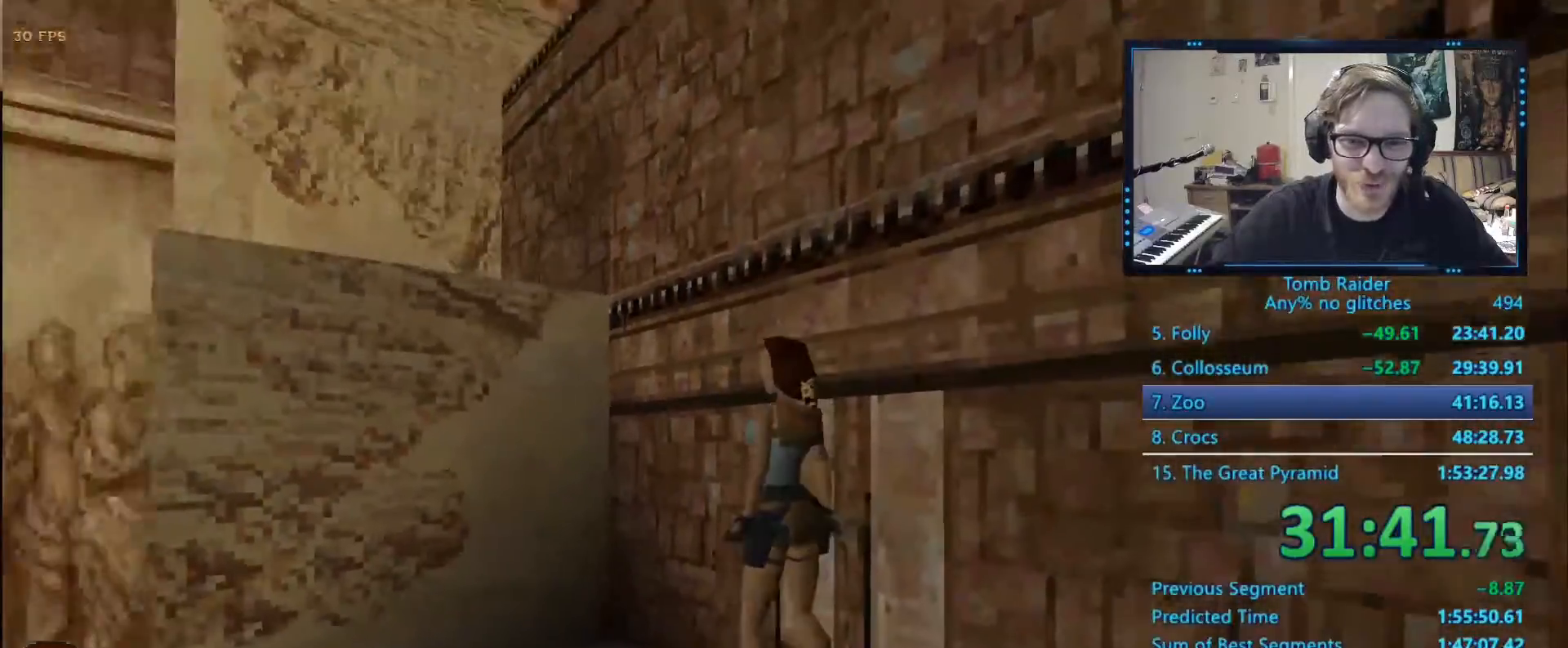
{"keys": ["alt", "up"], "events": [[134, "left", "down"], [417, "left", "up"], [467, "alt", "down"], [484, "up", "down"]]}
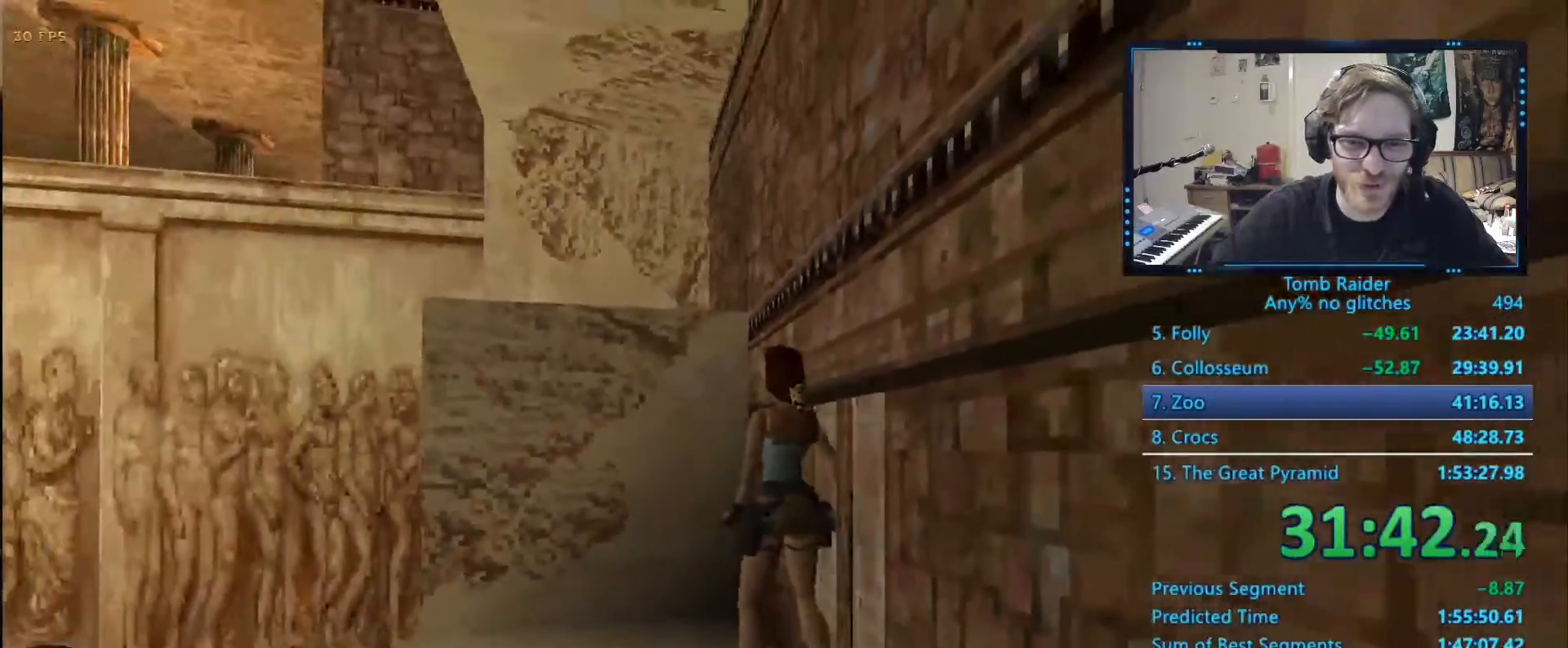
{"keys": ["alt", "up"], "events": [[250, "left", "down"], [384, "alt", "up"], [467, "left", "up"], [484, "alt", "down"]]}